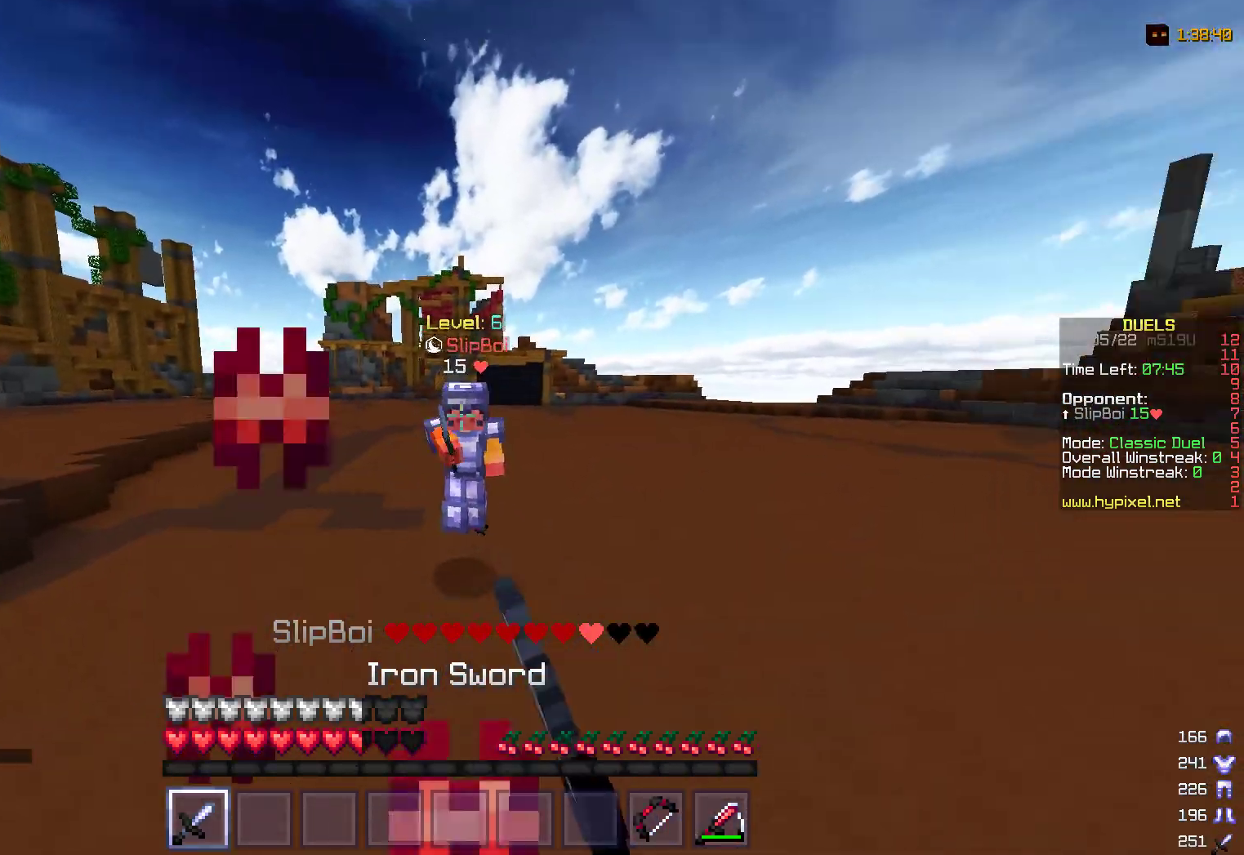
Gameplay with keyboard and mouse; each line is a JSON object with the keys and mouse buttons held at the frame after it. "events" lists presses ("down") and releases ("up") of "a", "d", "s", "w", "mouse_left" and "mouse_right" between this image and that frame as [ms after this image, input, new state], when the widget could be followed in between. "mouse_left", "mouse_right" = the "left", "right" buttons of the "mouse" list. No other keys are recorded. Fast repeated clicks can show as one long hold. Mouse movement is not recorded.
{"keys": ["w"], "mouse": ["left"], "events": [[33, "a", "up"], [183, "mouse_left", "up"], [217, "mouse_right", "down"], [383, "mouse_right", "up"], [400, "mouse_left", "down"]]}
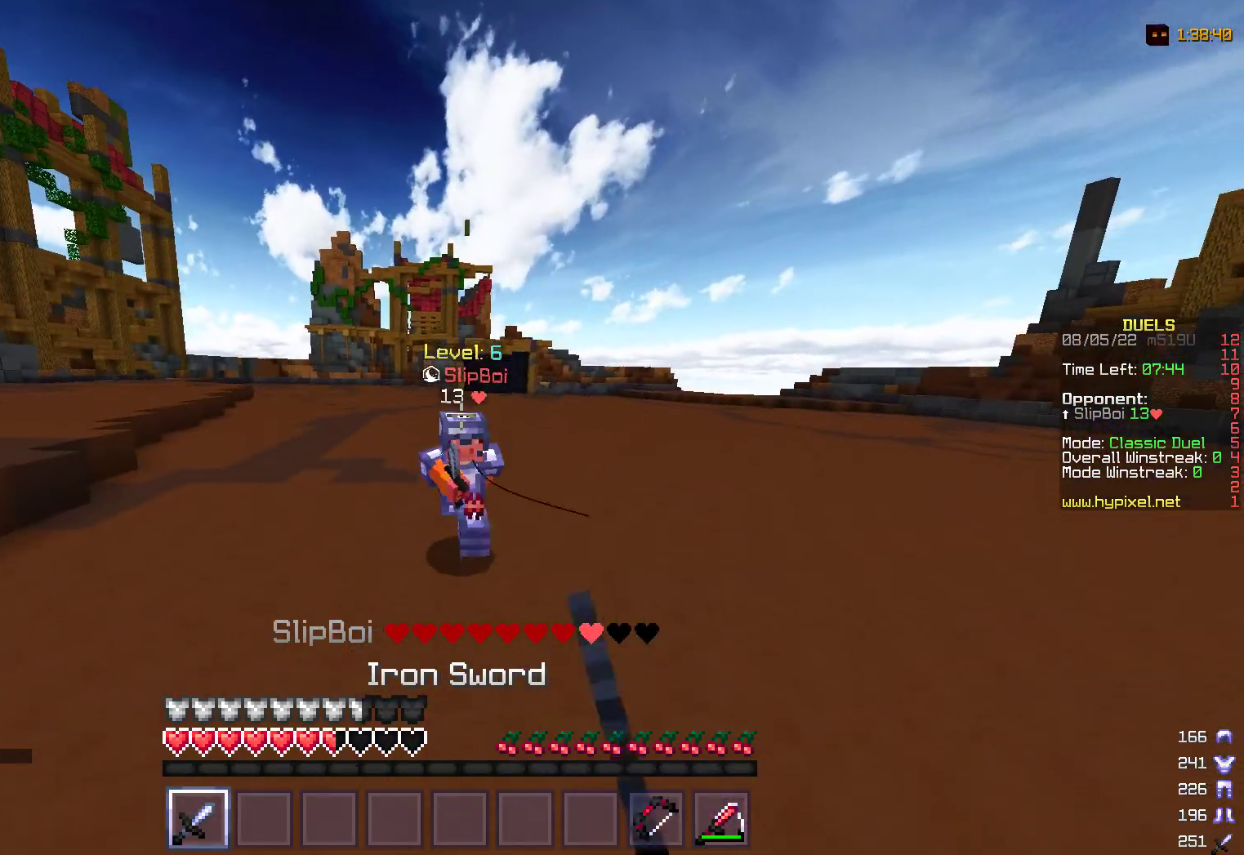
{"keys": ["w"], "mouse": ["left"], "events": [[67, "mouse_left", "up"], [117, "mouse_left", "down"]]}
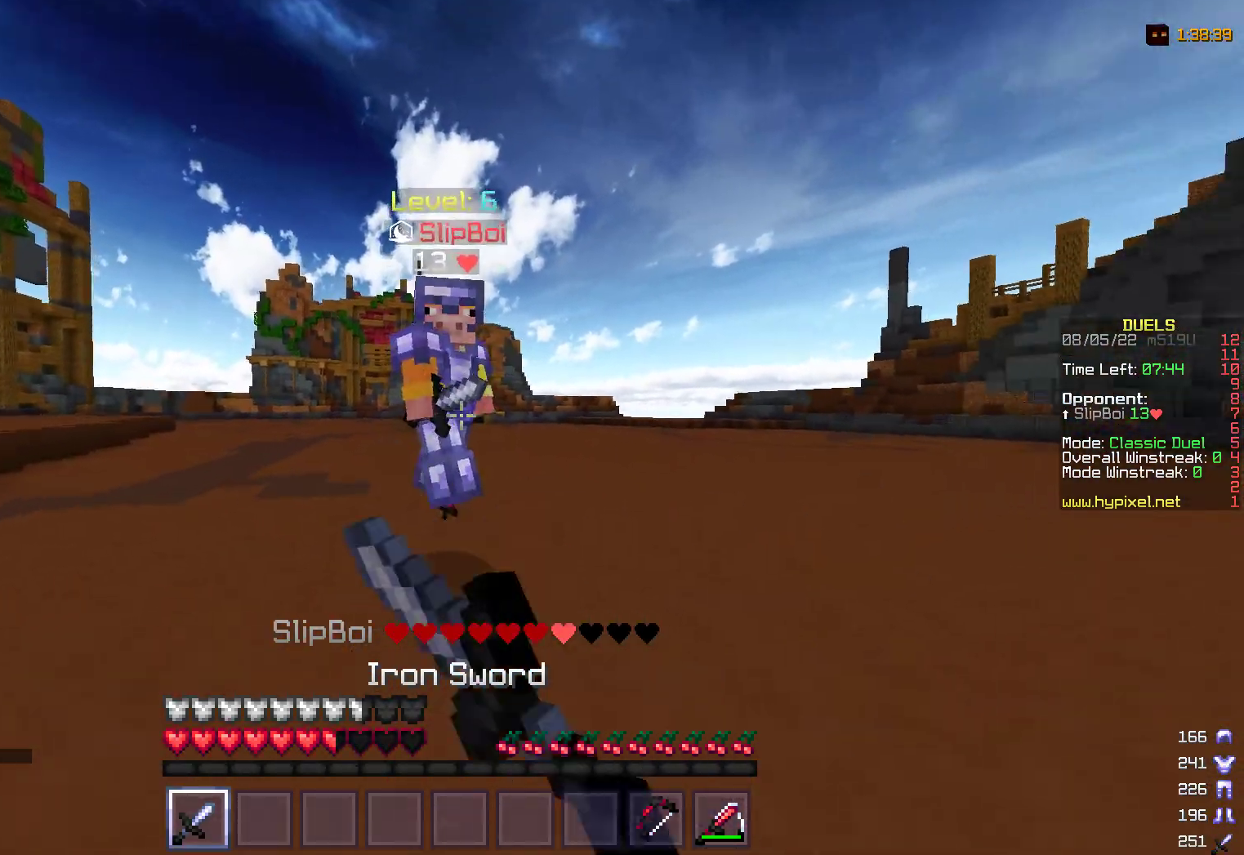
{"keys": ["d", "w"], "mouse": ["left"], "events": [[150, "d", "down"]]}
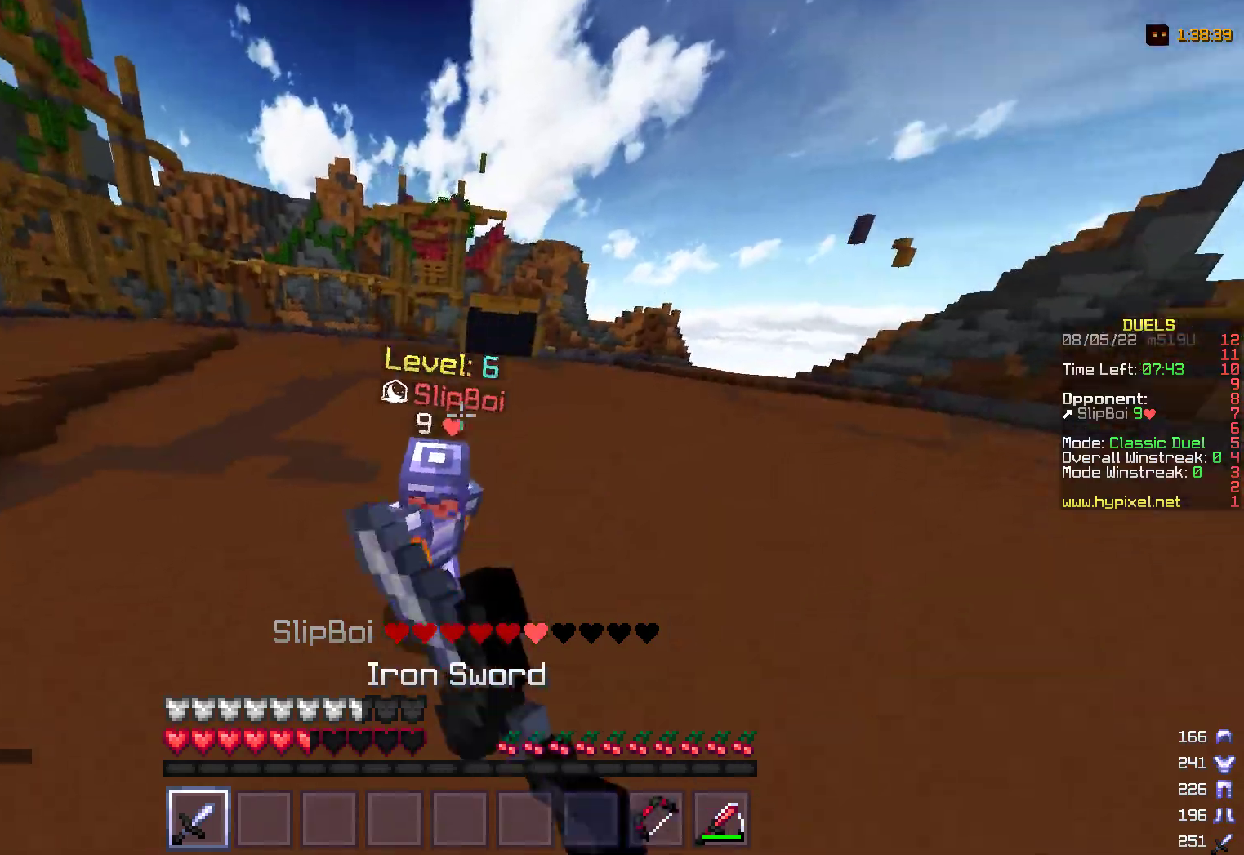
{"keys": ["w"], "mouse": ["left"], "events": [[383, "d", "up"]]}
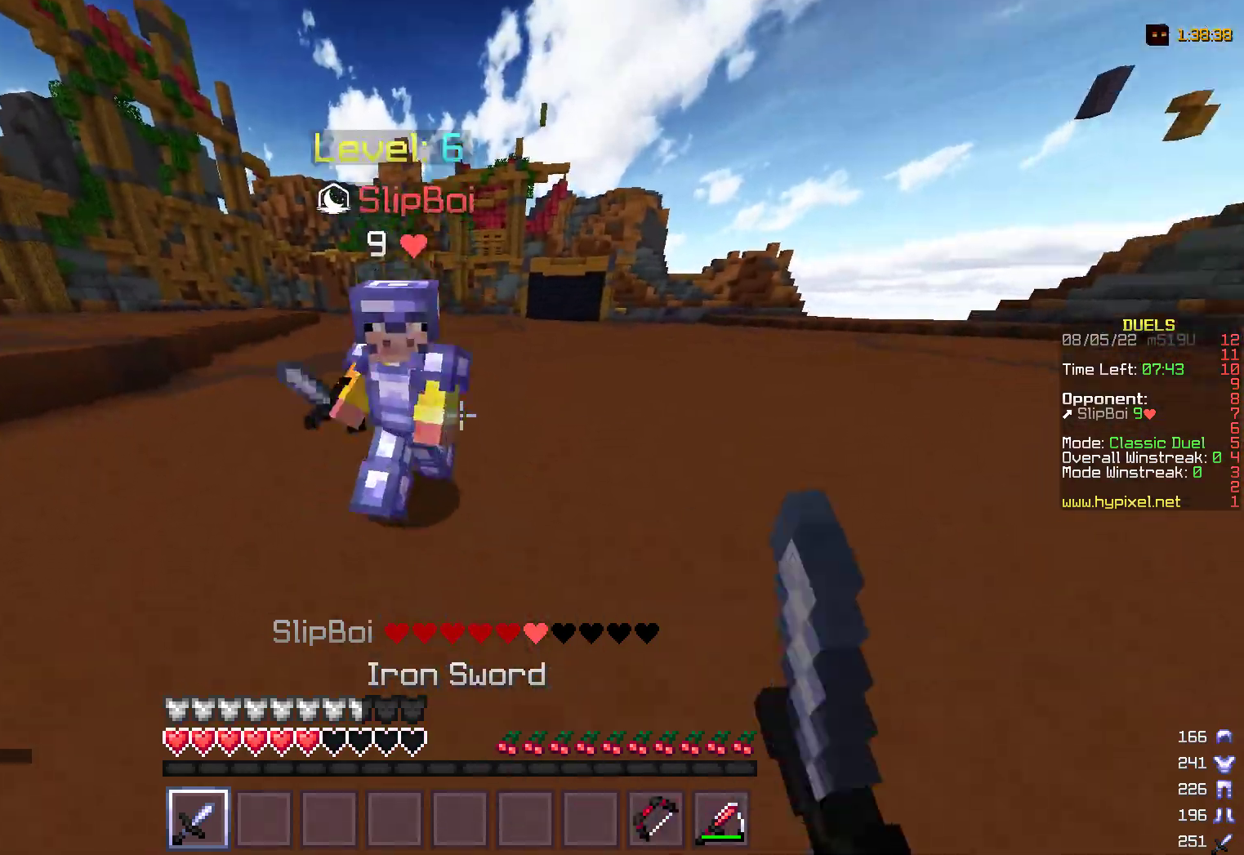
{"keys": ["w"], "mouse": [], "events": [[100, "mouse_left", "up"], [200, "mouse_right", "down"], [350, "mouse_left", "down"], [367, "mouse_right", "up"], [500, "mouse_left", "up"]]}
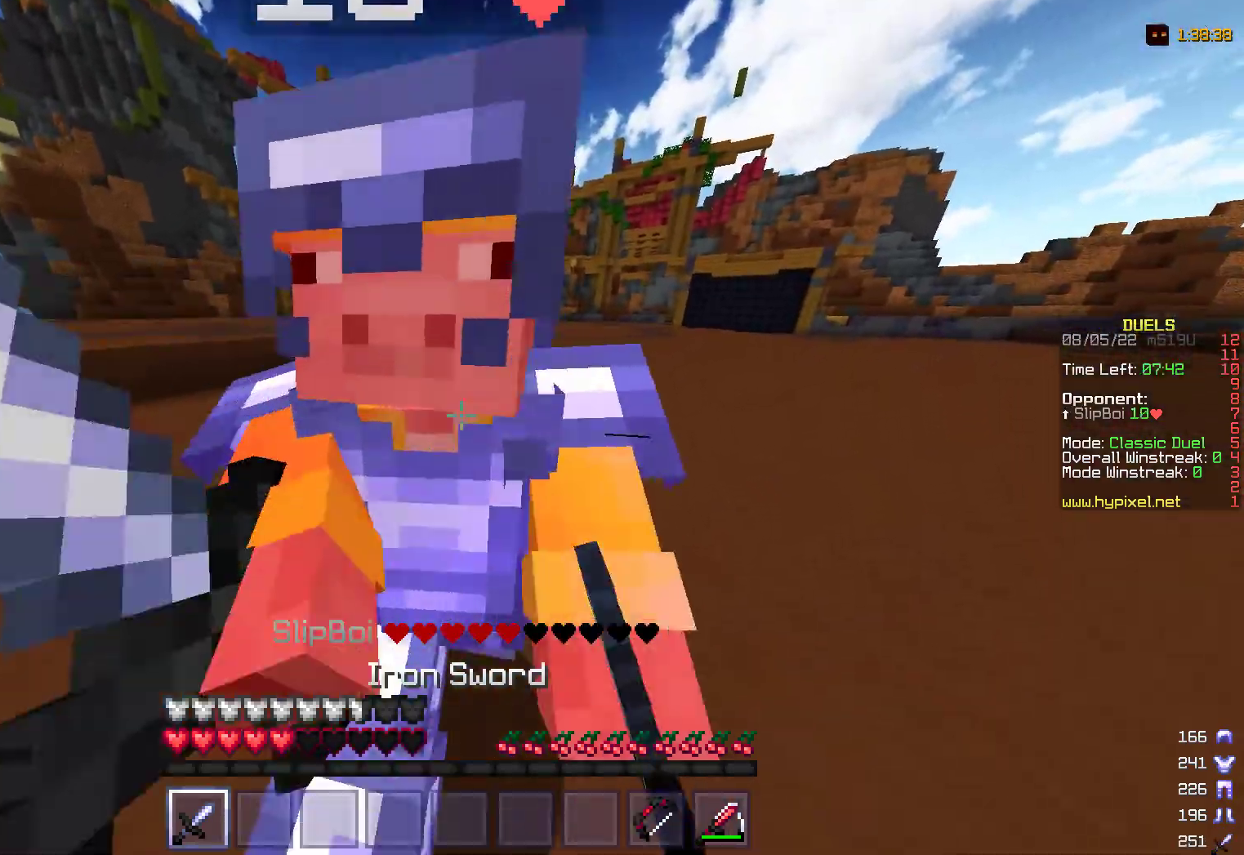
{"keys": ["d"], "mouse": ["left"], "events": [[50, "mouse_left", "down"], [250, "d", "down"], [367, "mouse_left", "up"], [417, "mouse_left", "down"], [467, "w", "up"]]}
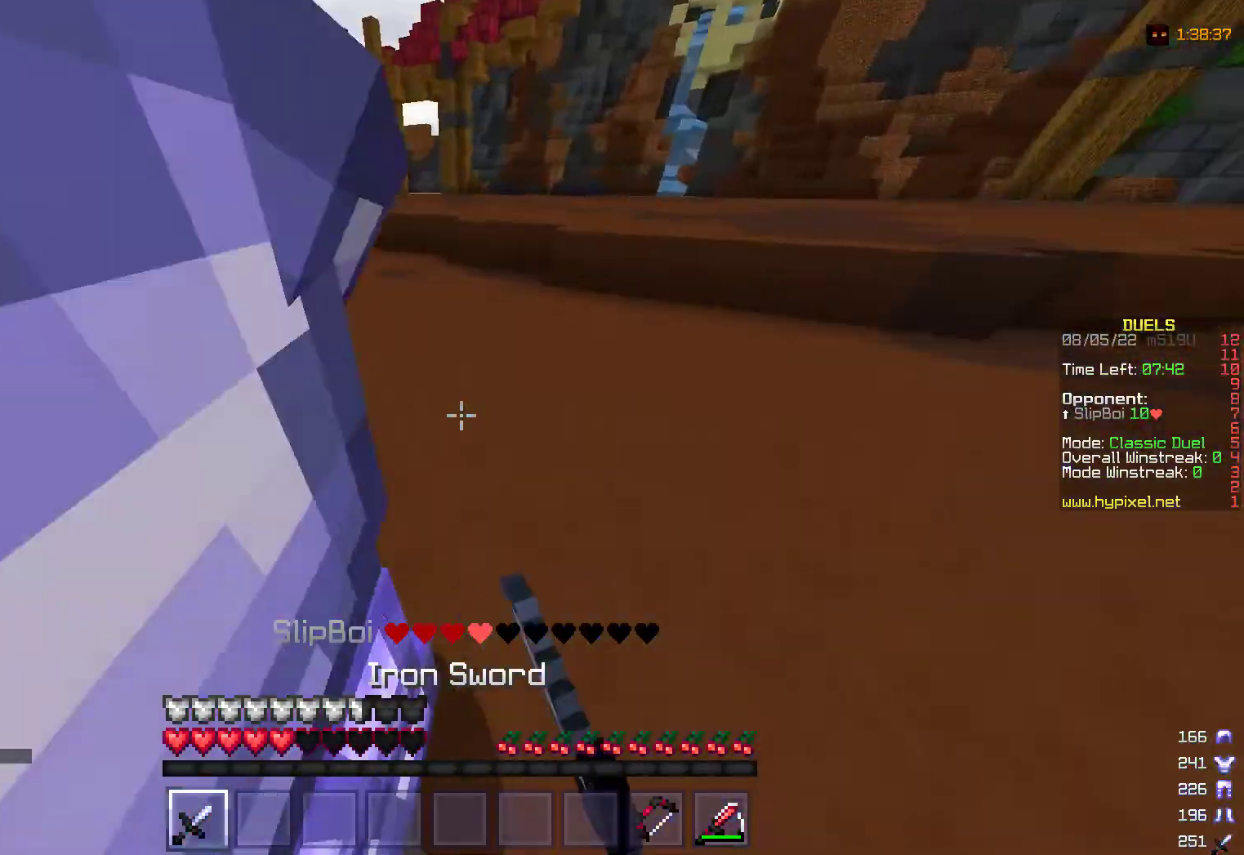
{"keys": ["a"], "mouse": ["left"], "events": [[133, "w", "down"], [217, "a", "down"], [267, "d", "up"], [317, "w", "up"]]}
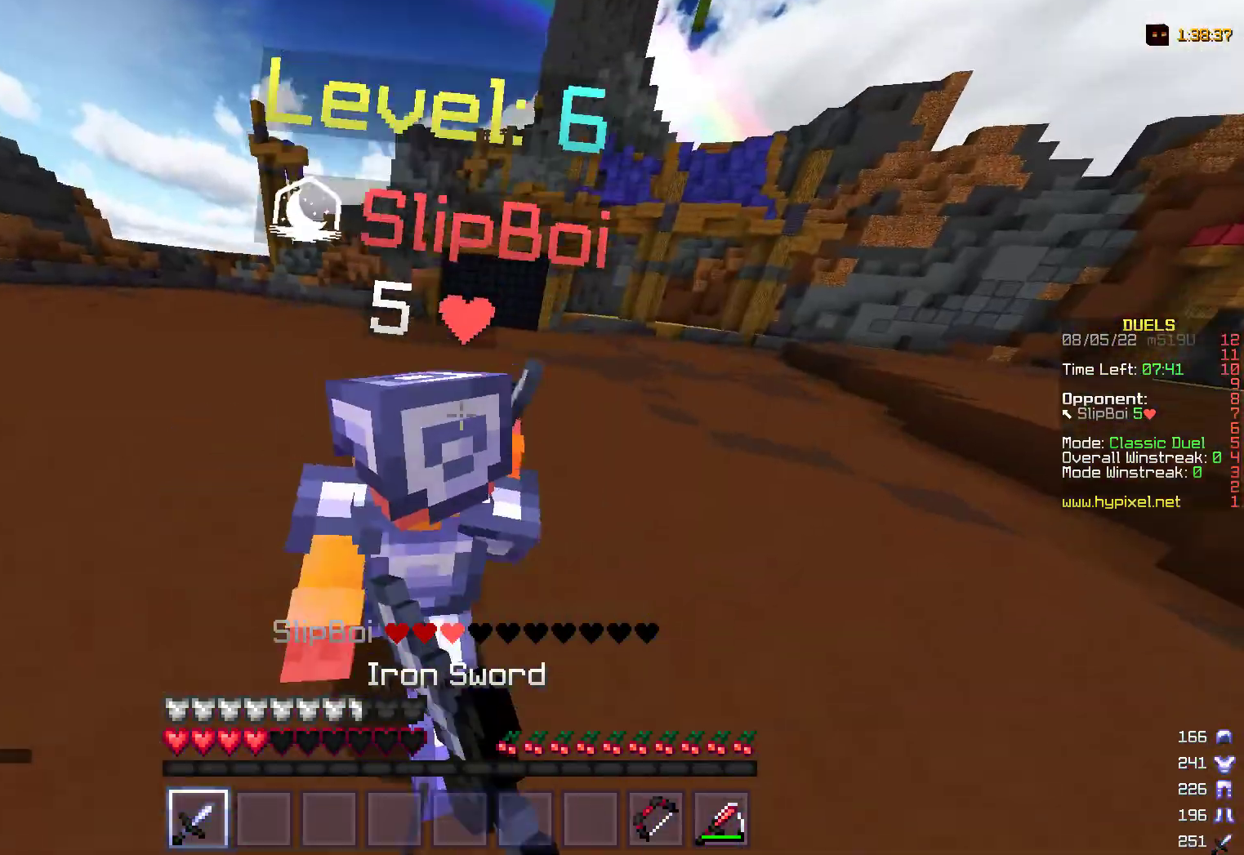
{"keys": ["a", "w"], "mouse": ["left"], "events": [[50, "s", "down"], [217, "s", "up"], [367, "w", "down"]]}
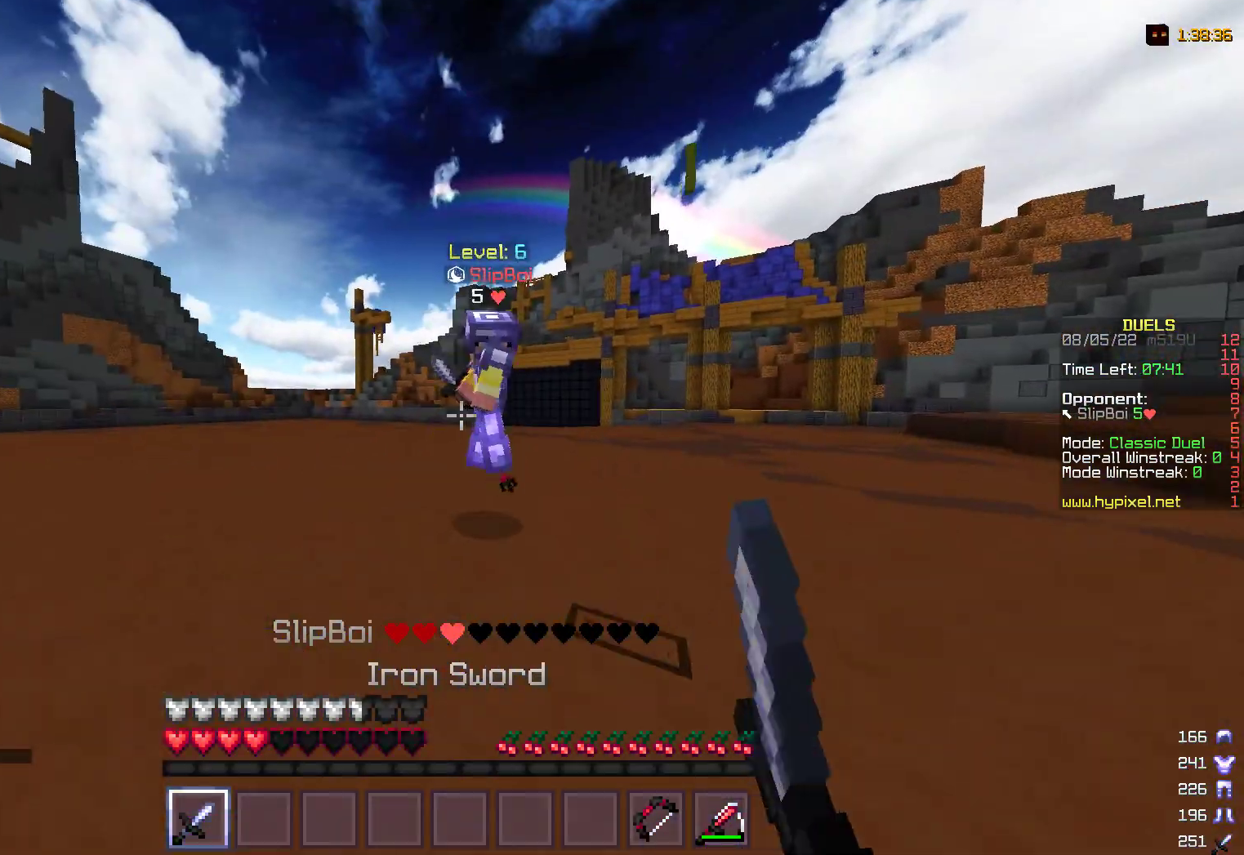
{"keys": ["d", "w"], "mouse": [], "events": [[67, "a", "up"], [100, "mouse_left", "up"], [200, "mouse_right", "down"], [350, "mouse_right", "up"], [367, "mouse_left", "down"], [433, "d", "down"], [500, "mouse_left", "up"]]}
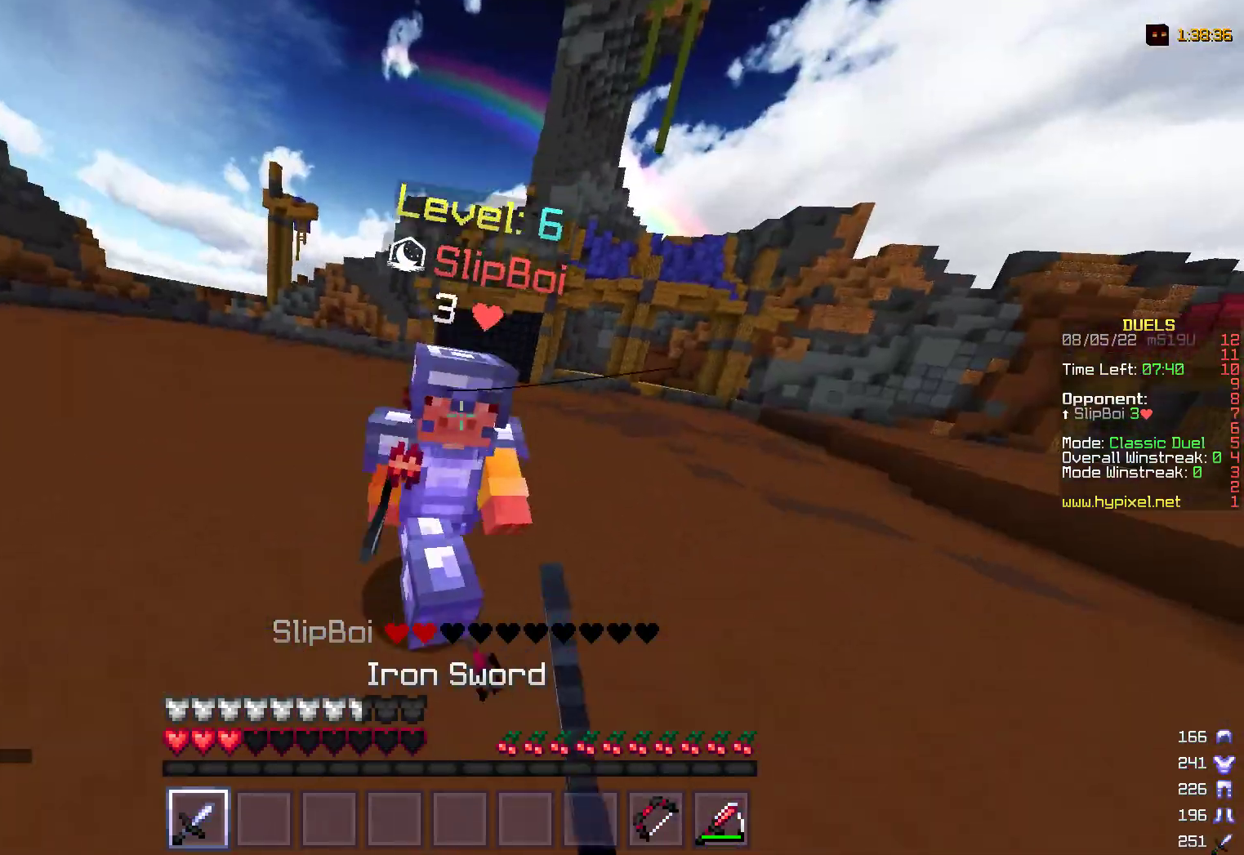
{"keys": ["d", "w"], "mouse": ["left"], "events": [[33, "mouse_left", "down"], [350, "mouse_left", "up"], [400, "mouse_left", "down"]]}
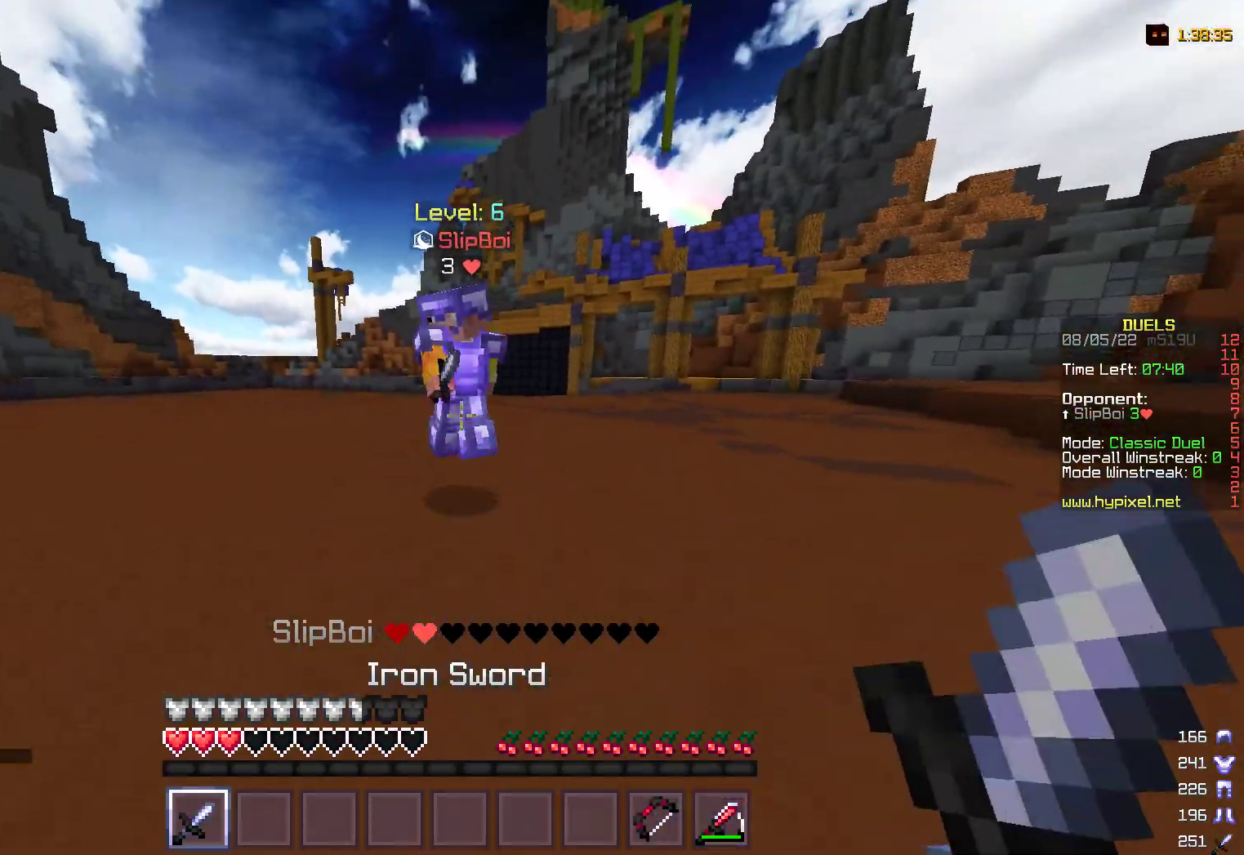
{"keys": ["w"], "mouse": ["left"], "events": [[17, "d", "up"], [200, "mouse_left", "up"], [233, "mouse_left", "down"], [367, "mouse_left", "up"], [433, "mouse_left", "down"]]}
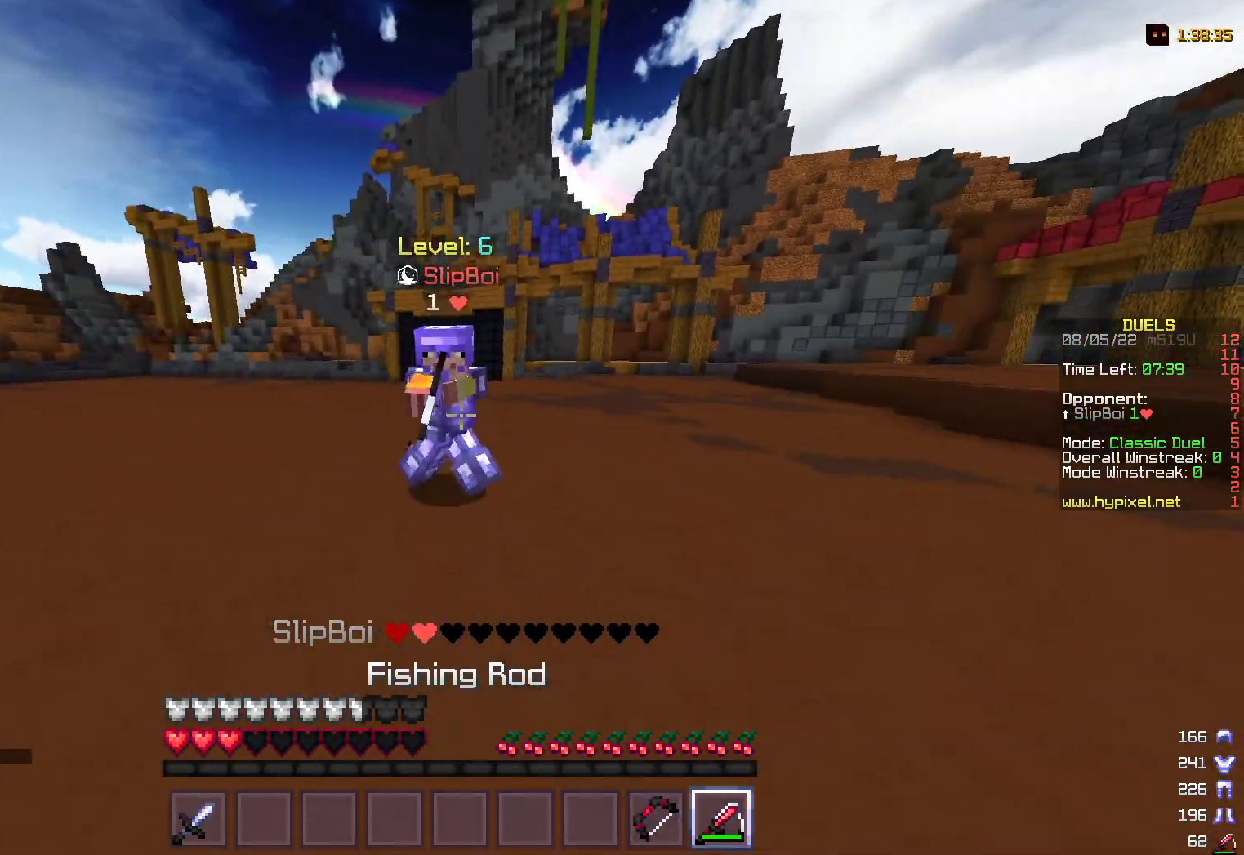
{"keys": ["d", "w"], "mouse": ["left"], "events": [[117, "mouse_left", "up"], [383, "mouse_left", "down"], [433, "d", "down"]]}
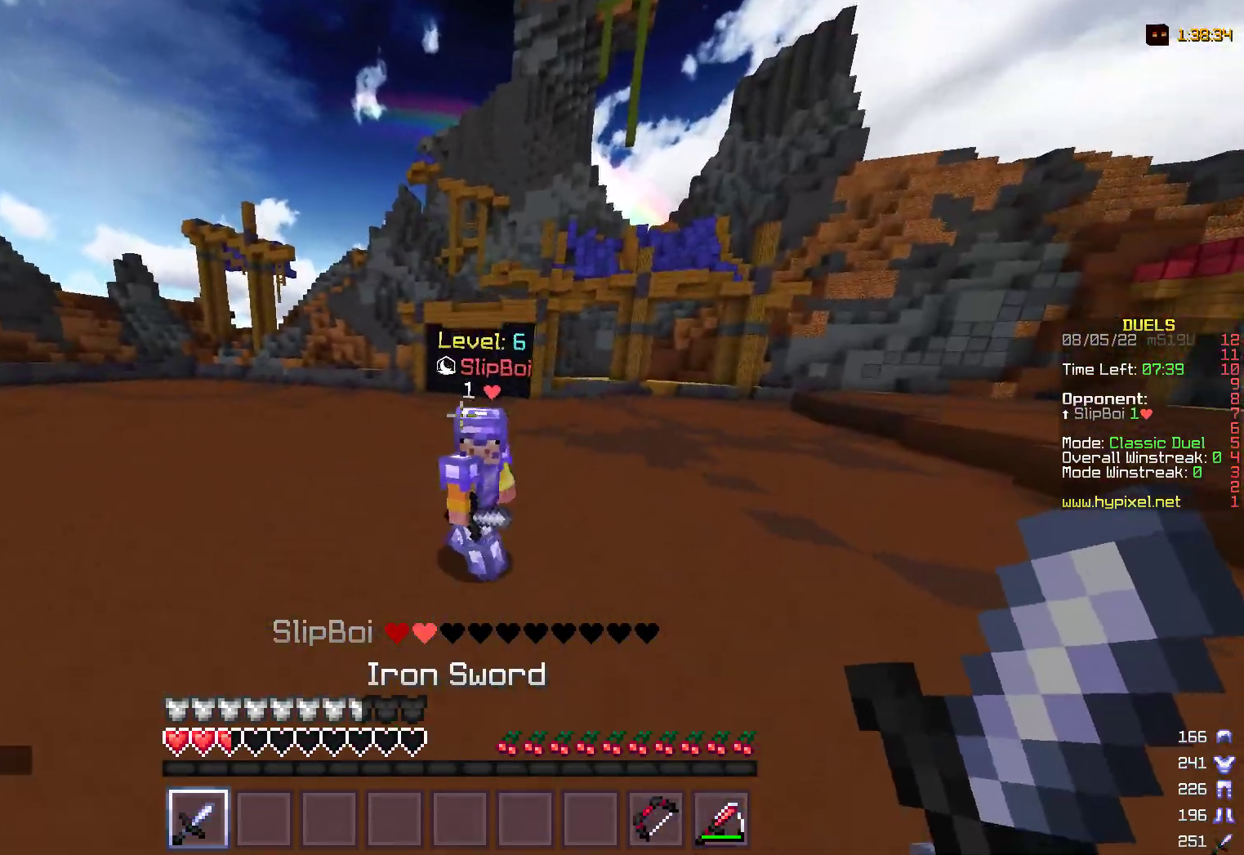
{"keys": ["d"], "mouse": [], "events": [[217, "d", "up"], [250, "mouse_left", "up"], [383, "d", "down"], [467, "w", "up"]]}
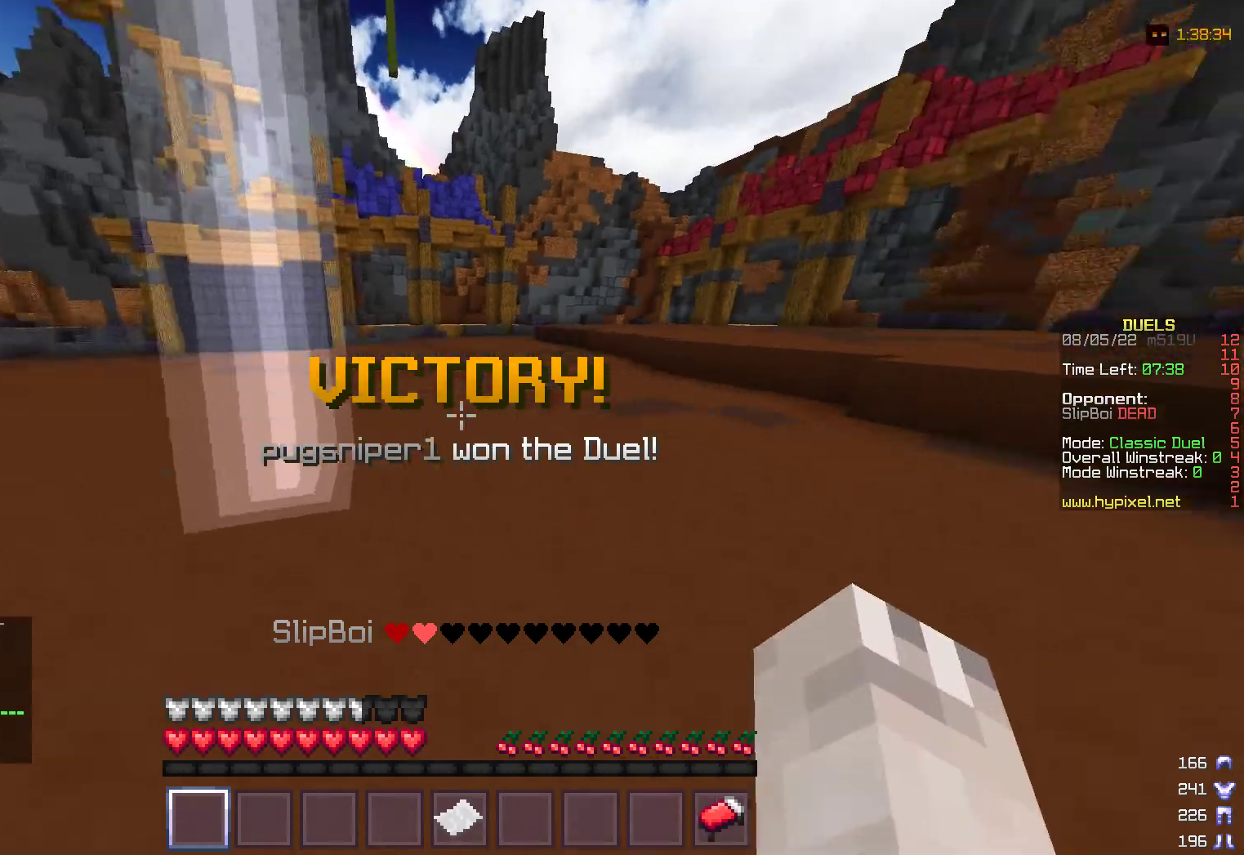
{"keys": ["w"], "mouse": [], "events": [[33, "d", "up"], [50, "w", "down"]]}
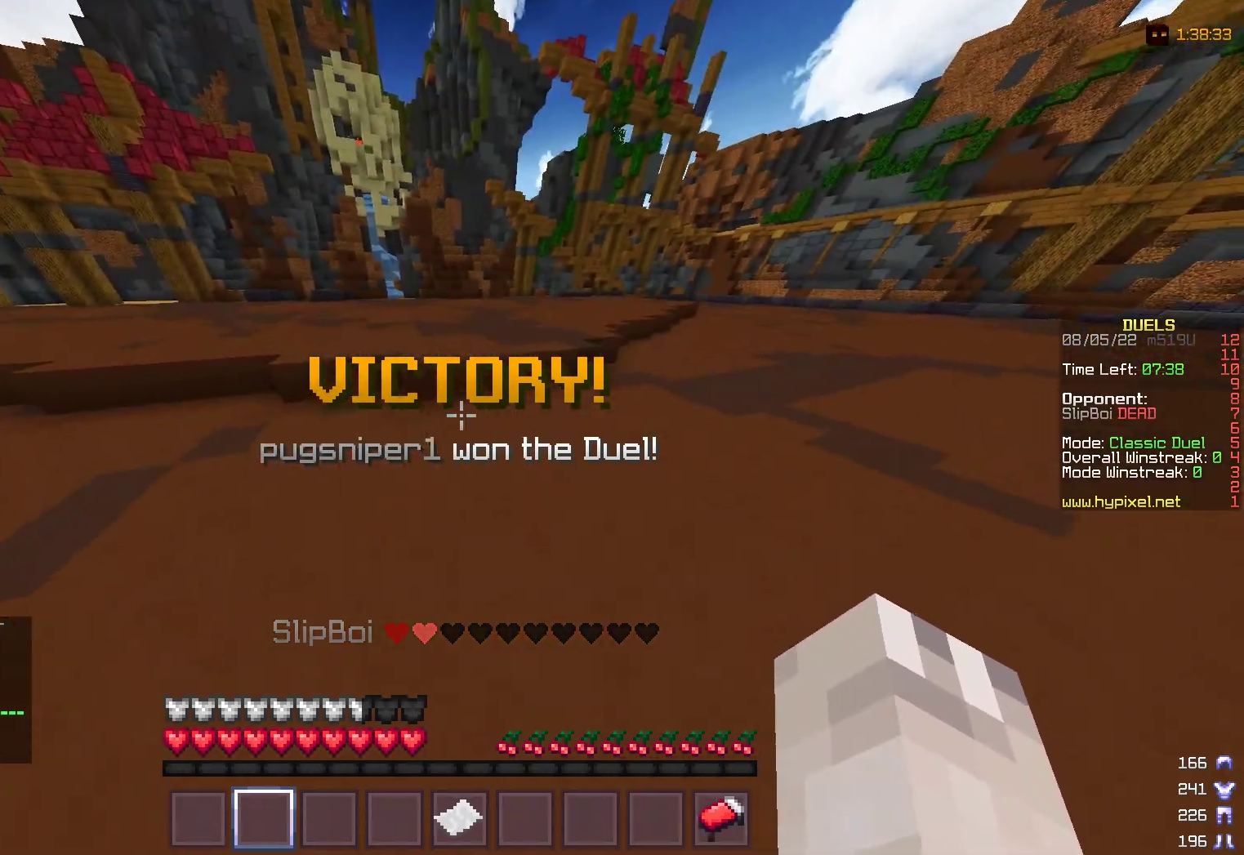
{"keys": ["w"], "mouse": [], "events": []}
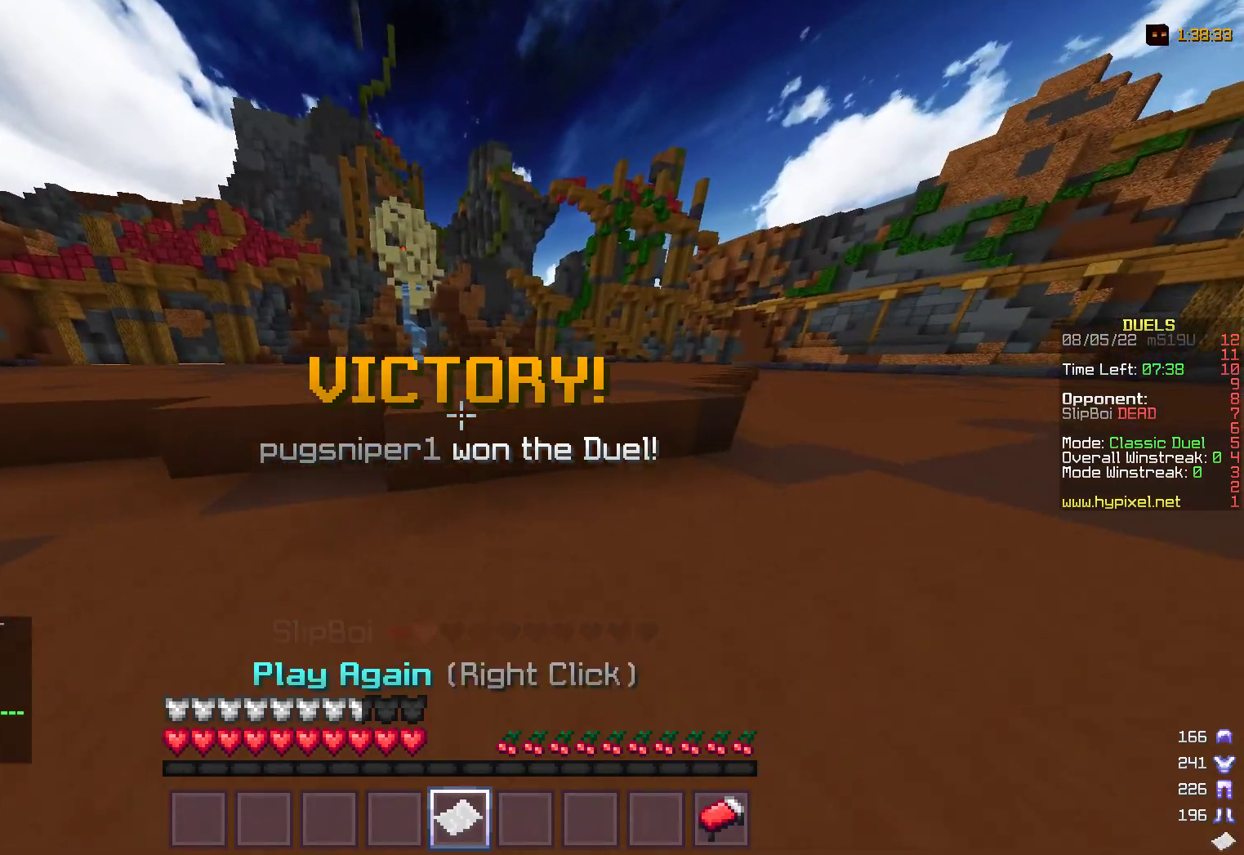
{"keys": ["w"], "mouse": [], "events": [[167, "mouse_right", "down"], [250, "mouse_right", "up"]]}
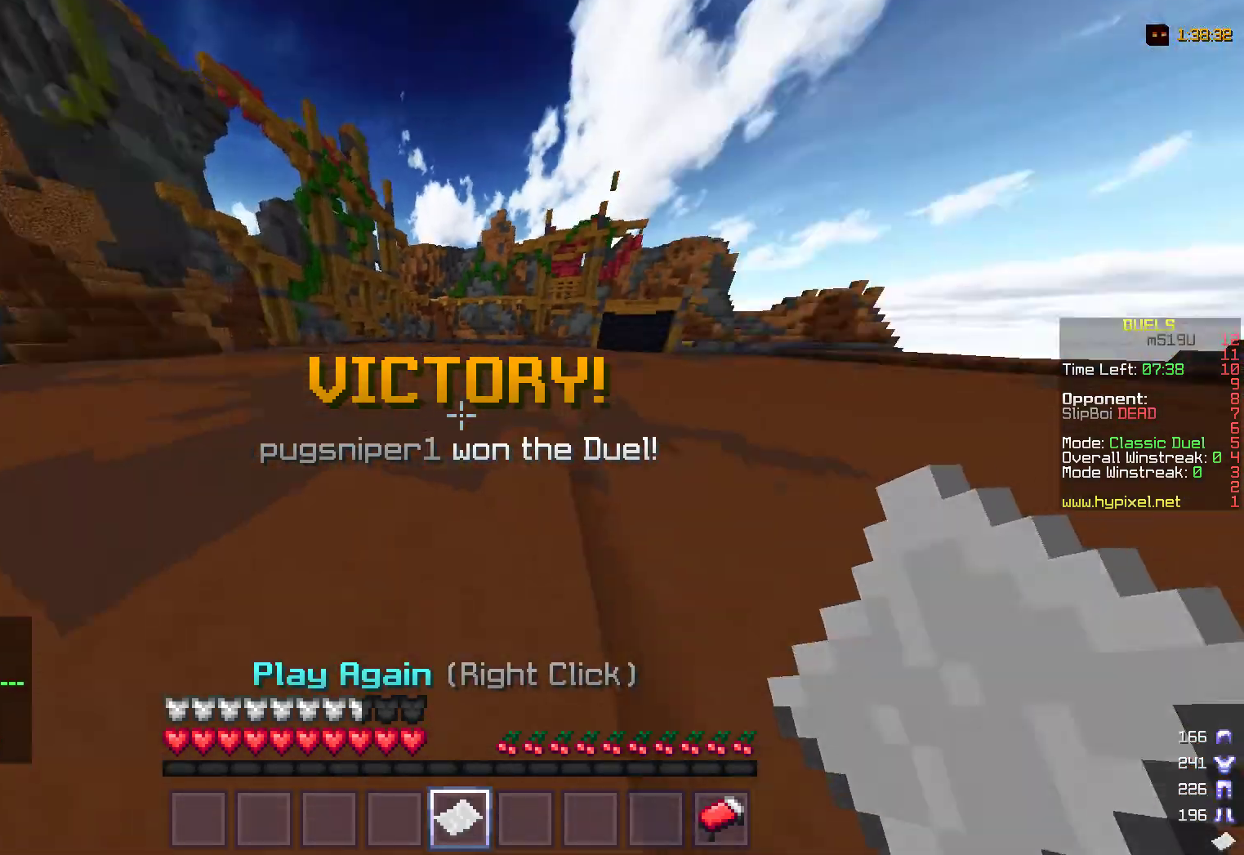
{"keys": ["w"], "mouse": [], "events": []}
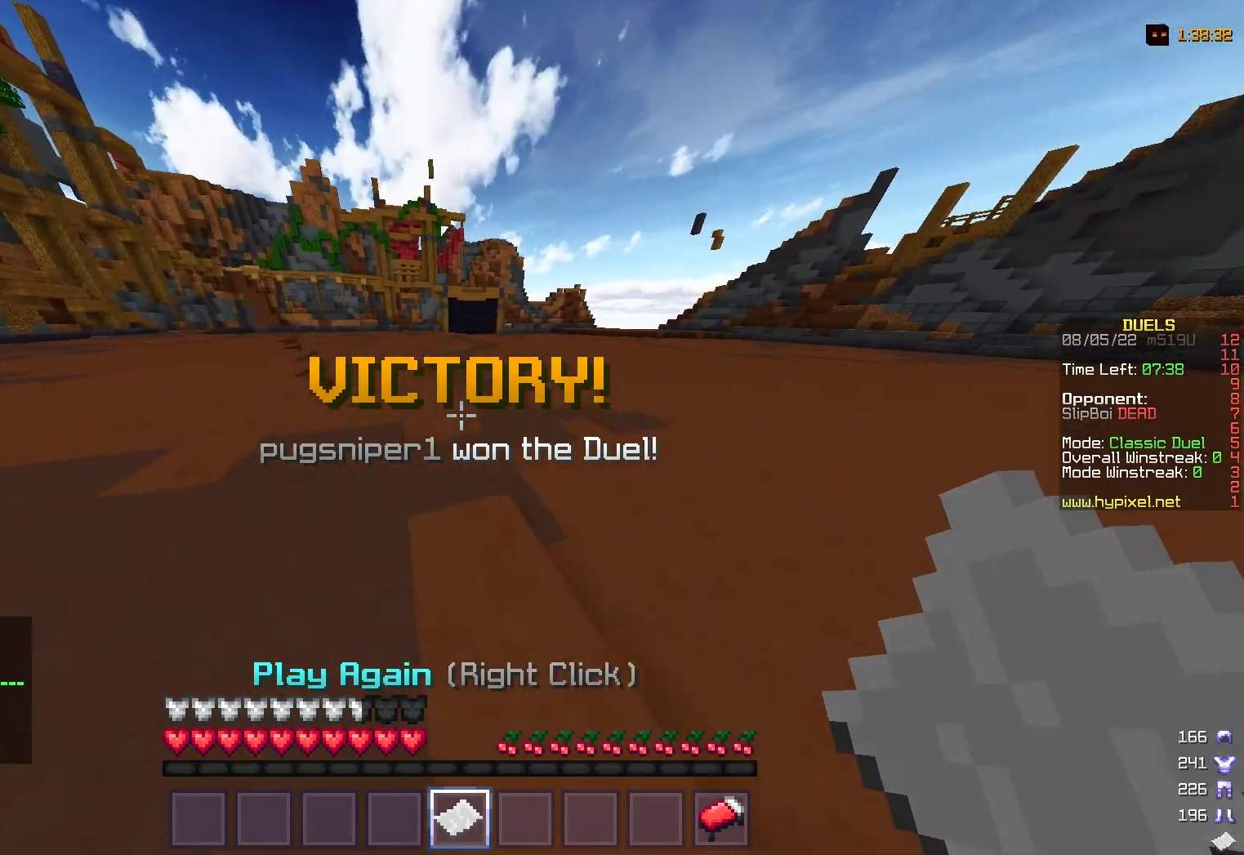
{"keys": ["w"], "mouse": [], "events": []}